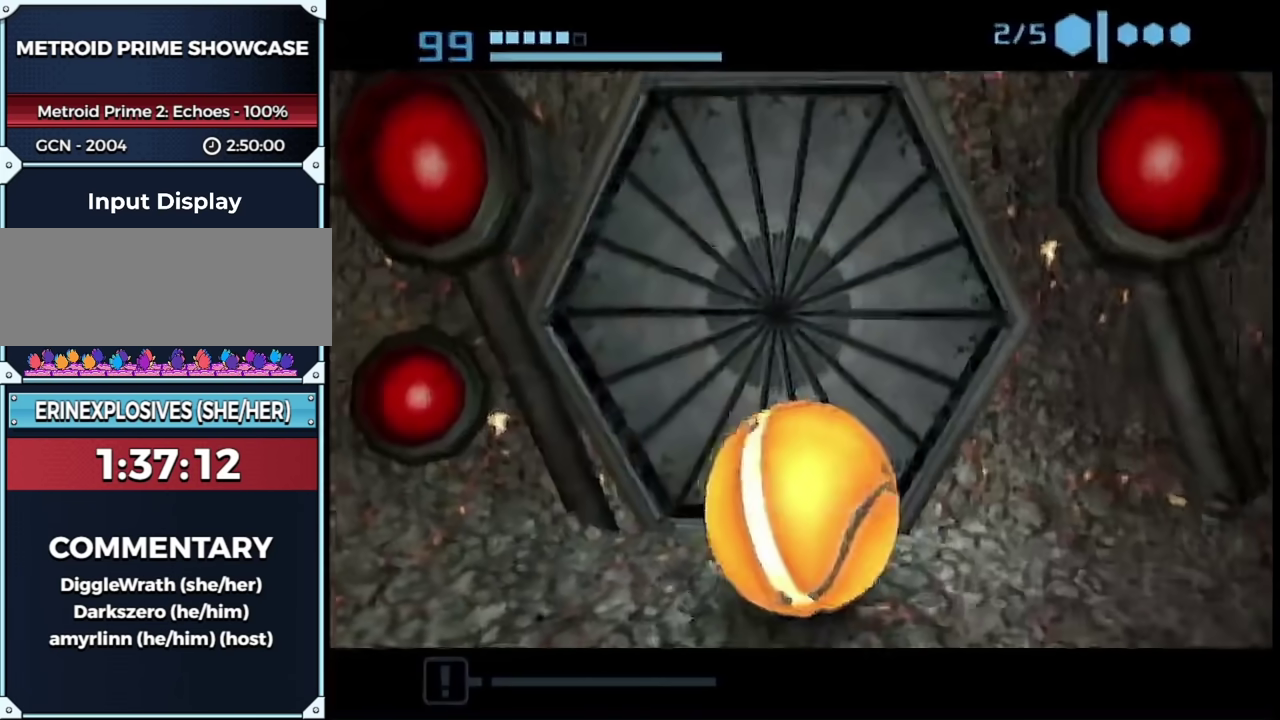
Gameplay with a controller (Nintendo layout); each line is a JSON object with the inputs held at the frame after it. "events" lists button and stick changes between this image and that frame as [ms after this image, input, new state], when the widget could be followed in between. This overlay highlights the sticks when they move; stick clicks (L3 R3) are not distinguishable. Not read: L3 R3 Y other_buttons.
{"buttons": ["B"], "left_stick": "up-left", "right_stick": "center", "events": [[33, "left_stick", "center"], [350, "left_stick", "up-left"]]}
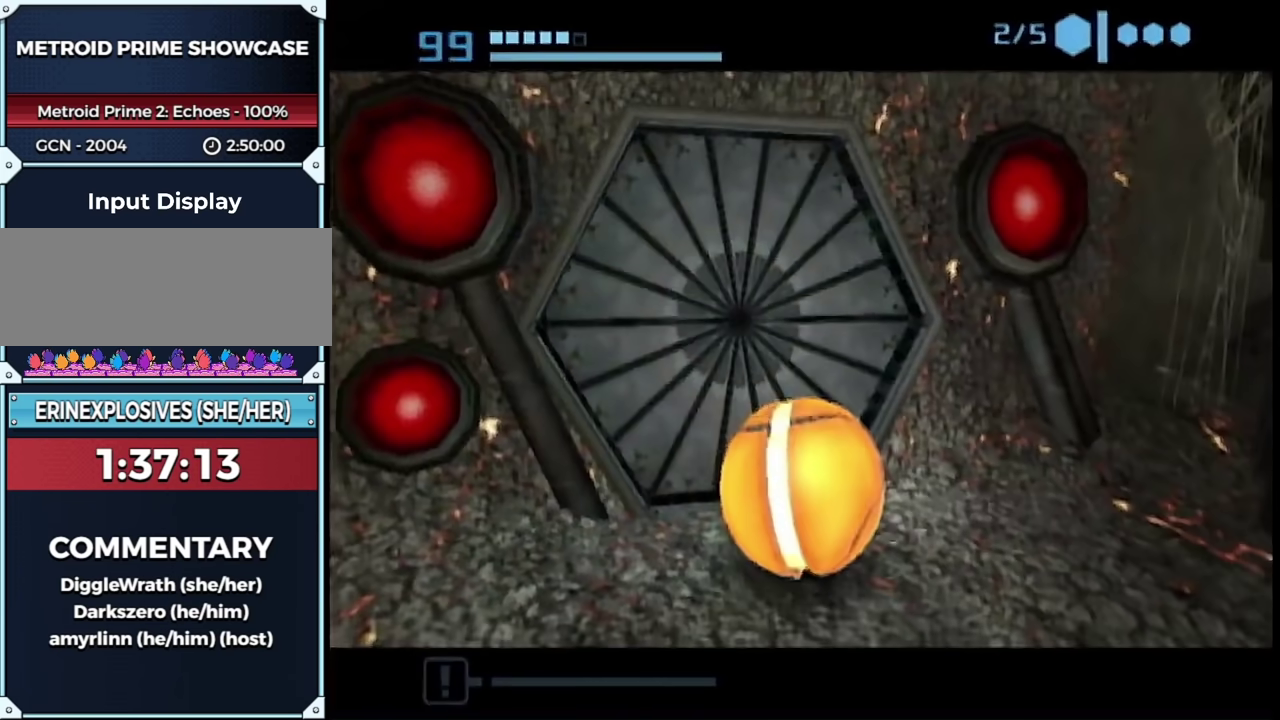
{"buttons": ["B"], "left_stick": "center", "right_stick": "center", "events": [[200, "left_stick", "center"]]}
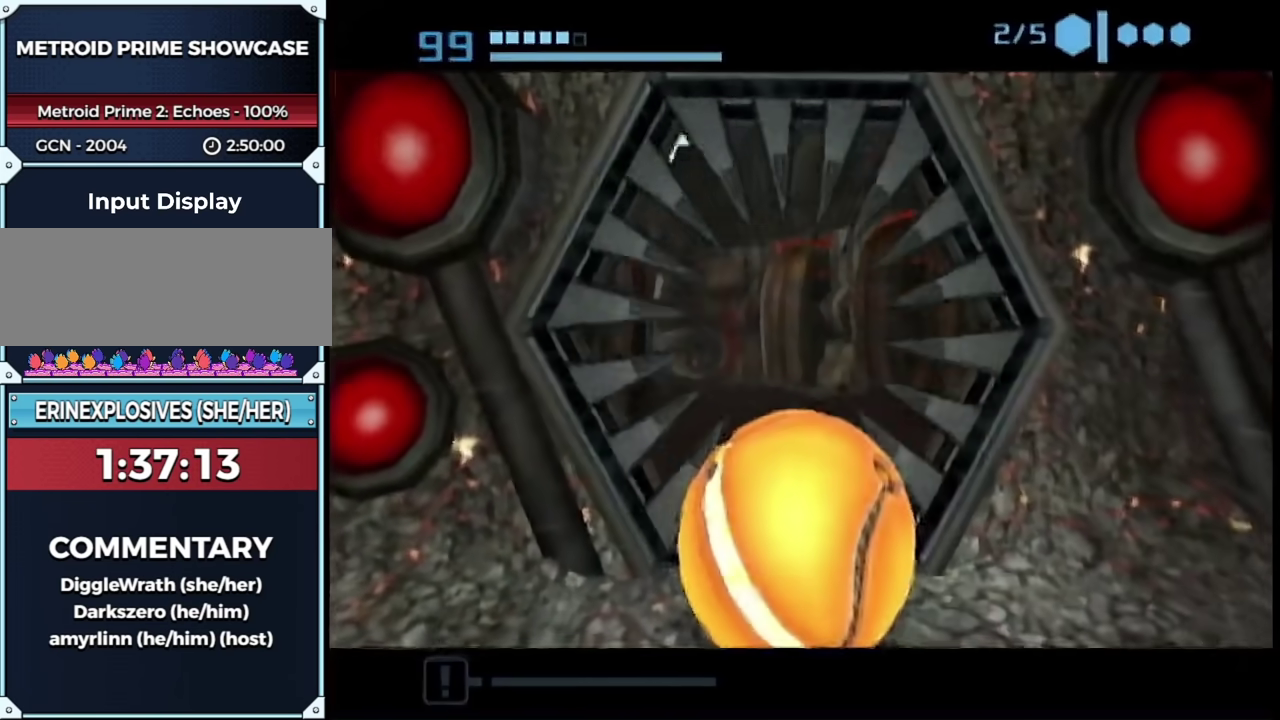
{"buttons": ["B"], "left_stick": "up", "right_stick": "center", "events": [[33, "left_stick", "up"]]}
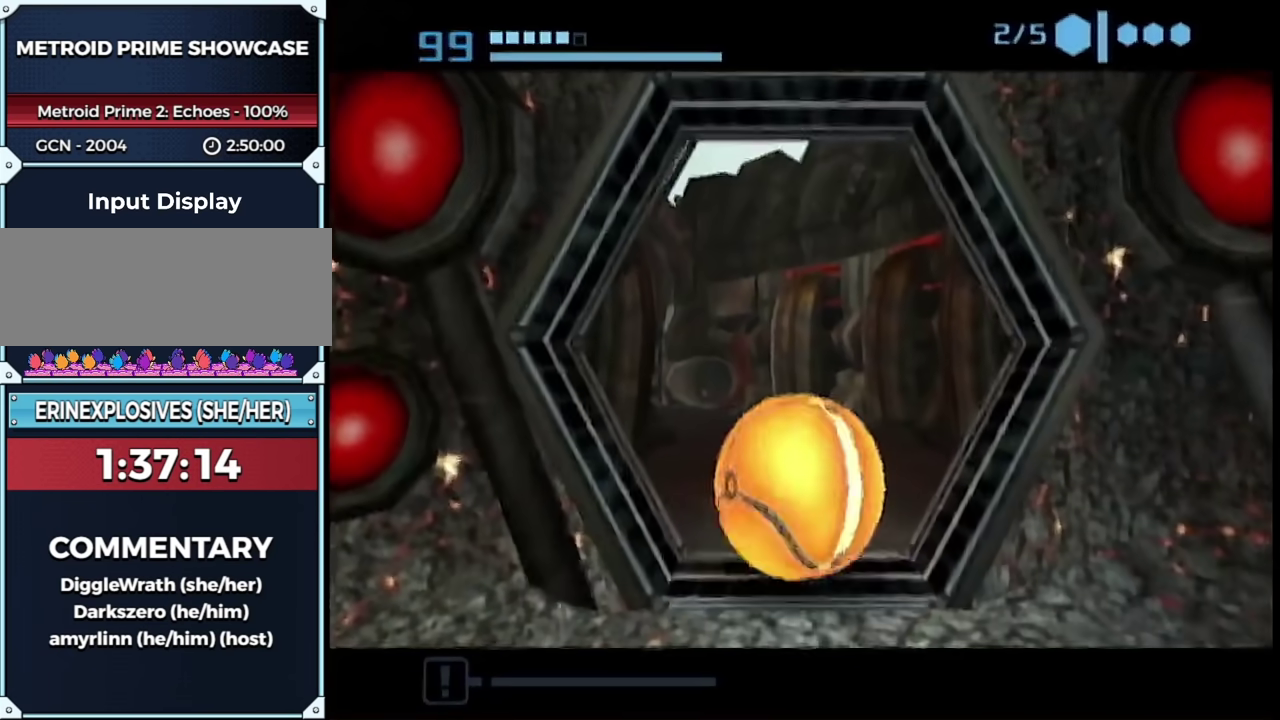
{"buttons": [], "left_stick": "up", "right_stick": "center", "events": [[33, "B", "up"], [33, "left_stick", "up-left"], [167, "left_stick", "up"], [333, "left_stick", "up-left"], [483, "left_stick", "up"]]}
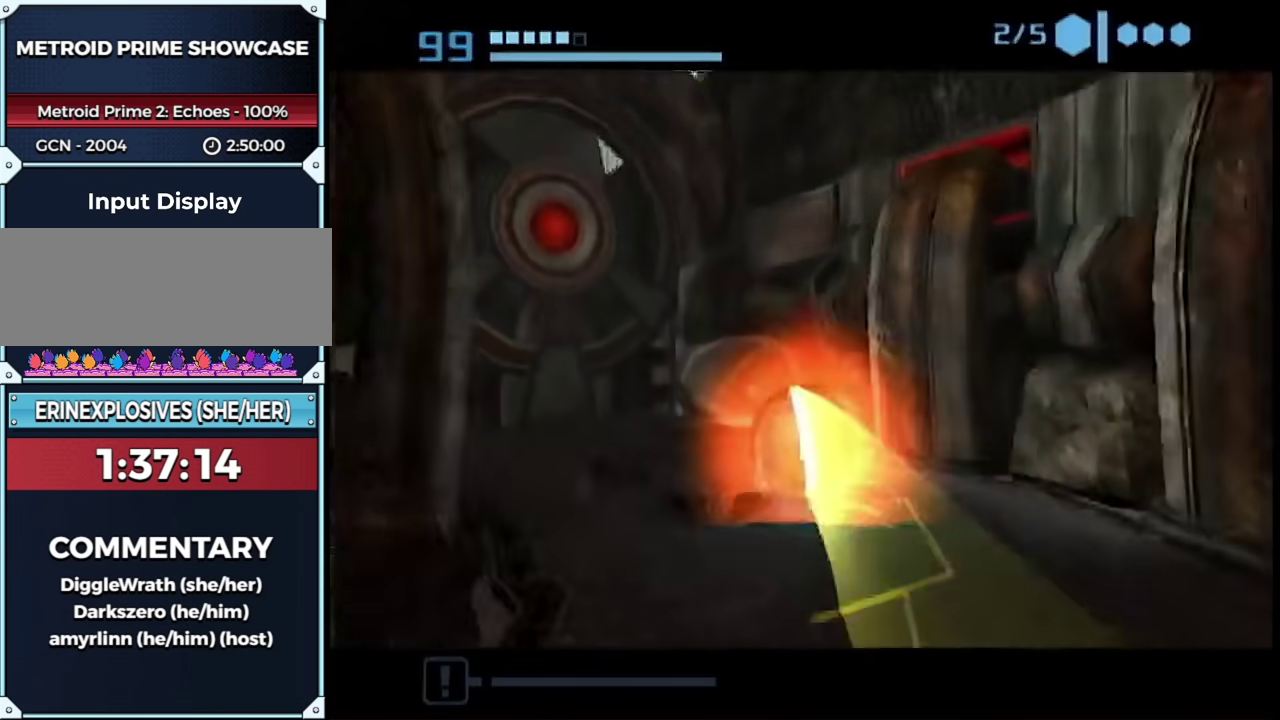
{"buttons": [], "left_stick": "down-left", "right_stick": "center", "events": [[33, "left_stick", "up-right"], [450, "left_stick", "down-left"]]}
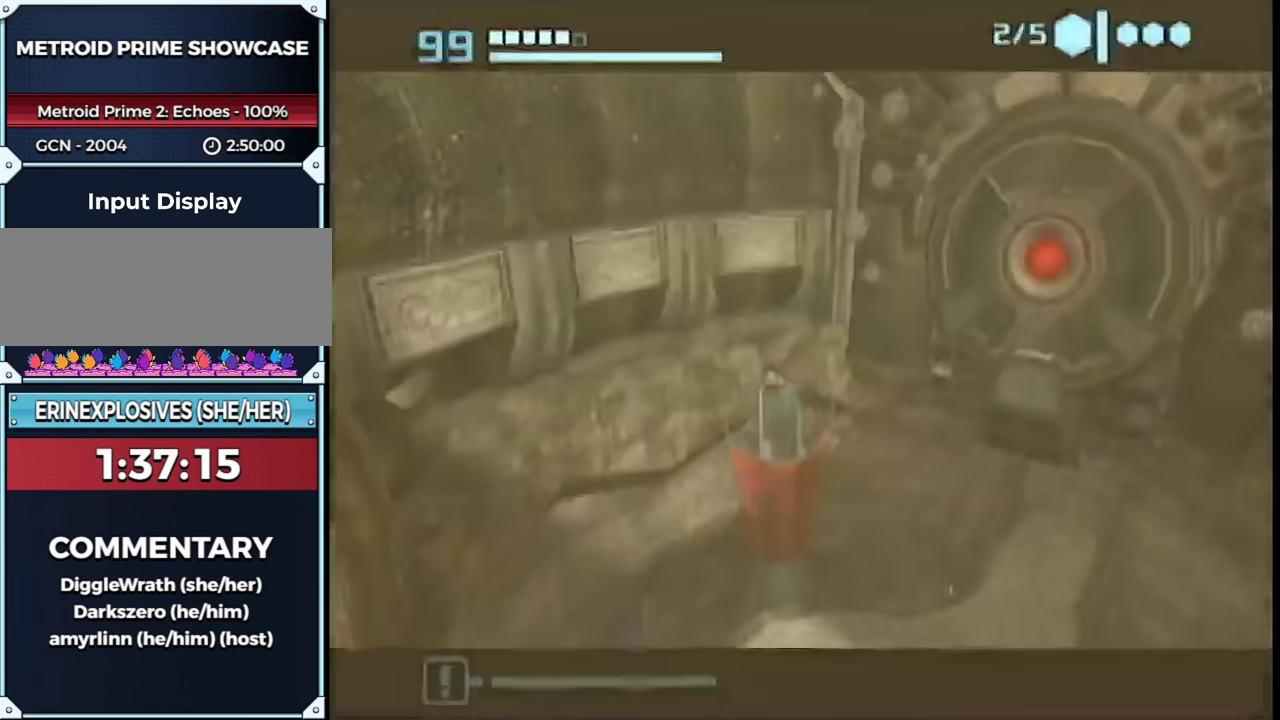
{"buttons": [], "left_stick": "down-right", "right_stick": "center", "events": [[67, "left_stick", "down"], [400, "left_stick", "down-left"], [500, "left_stick", "down-right"]]}
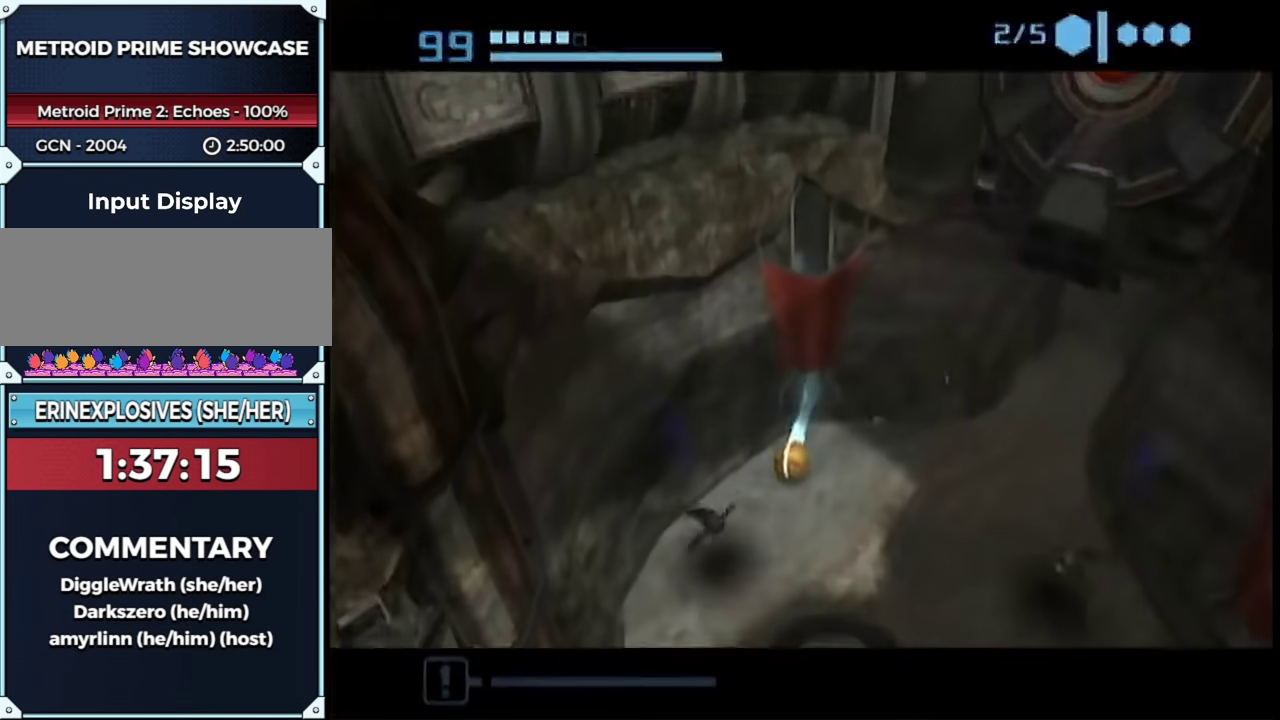
{"buttons": [], "left_stick": "up-left", "right_stick": "center", "events": [[183, "left_stick", "right"], [267, "left_stick", "down-right"], [317, "left_stick", "left"], [400, "left_stick", "up-left"]]}
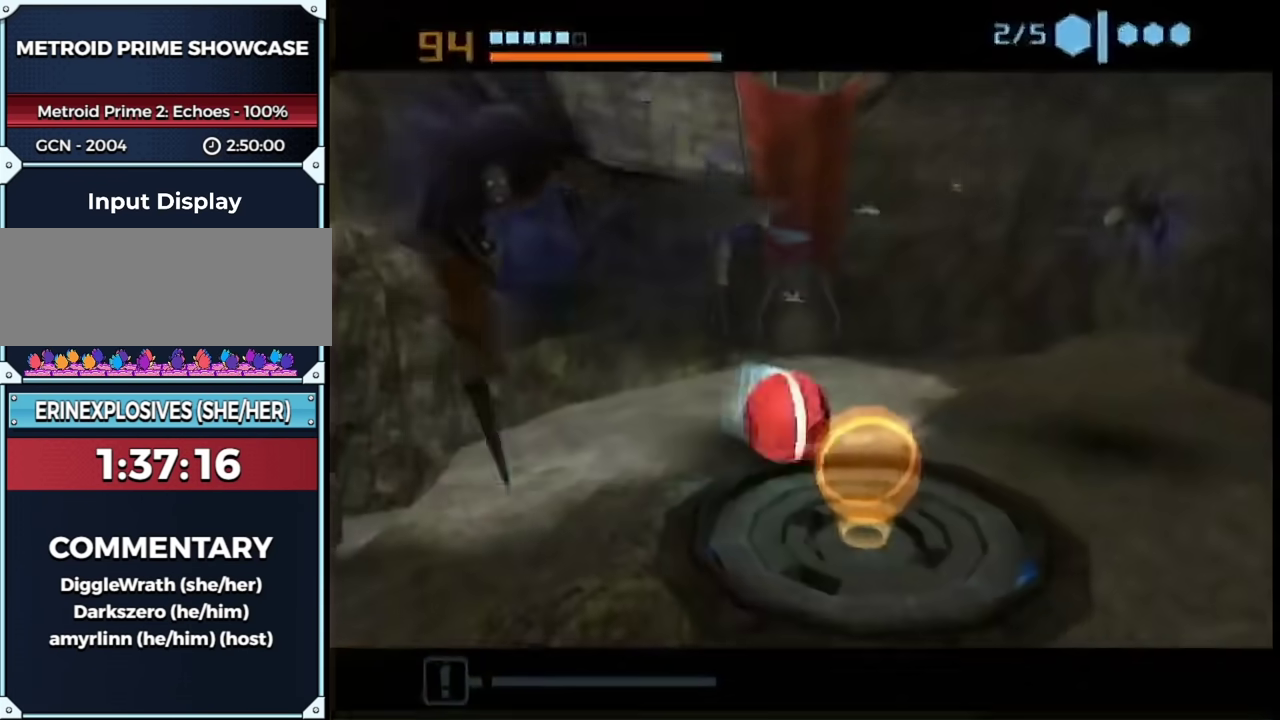
{"buttons": [], "left_stick": "left", "right_stick": "center", "events": [[67, "left_stick", "down-left"], [117, "left_stick", "down-right"], [333, "left_stick", "right"], [483, "left_stick", "left"]]}
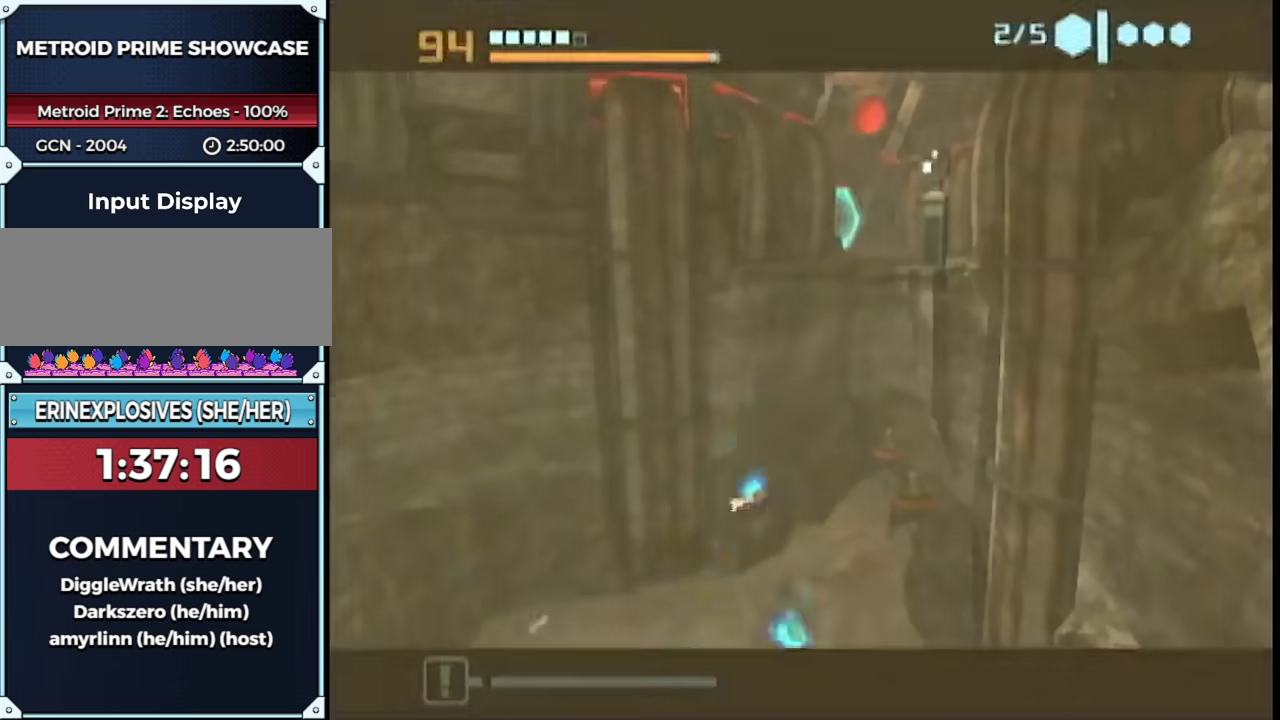
{"buttons": [], "left_stick": "up", "right_stick": "center", "events": [[83, "left_stick", "center"], [400, "left_stick", "up"]]}
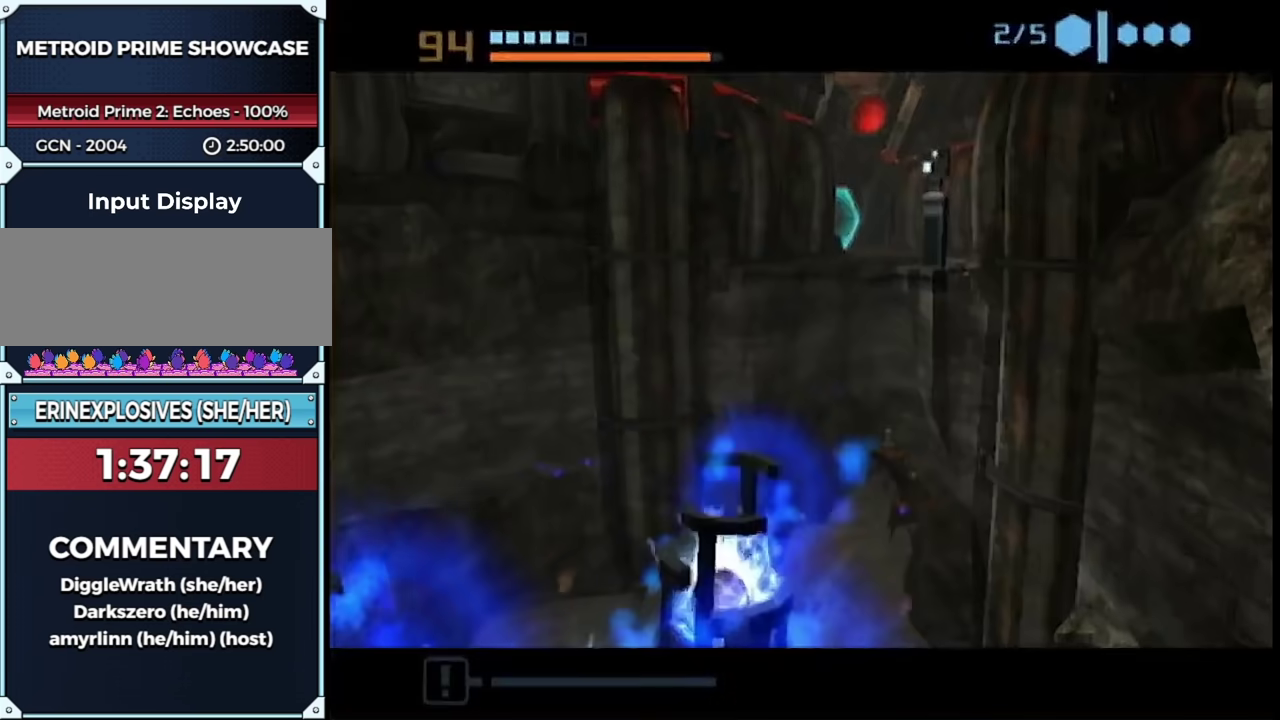
{"buttons": [], "left_stick": "up-left", "right_stick": "center", "events": [[383, "left_stick", "up-left"]]}
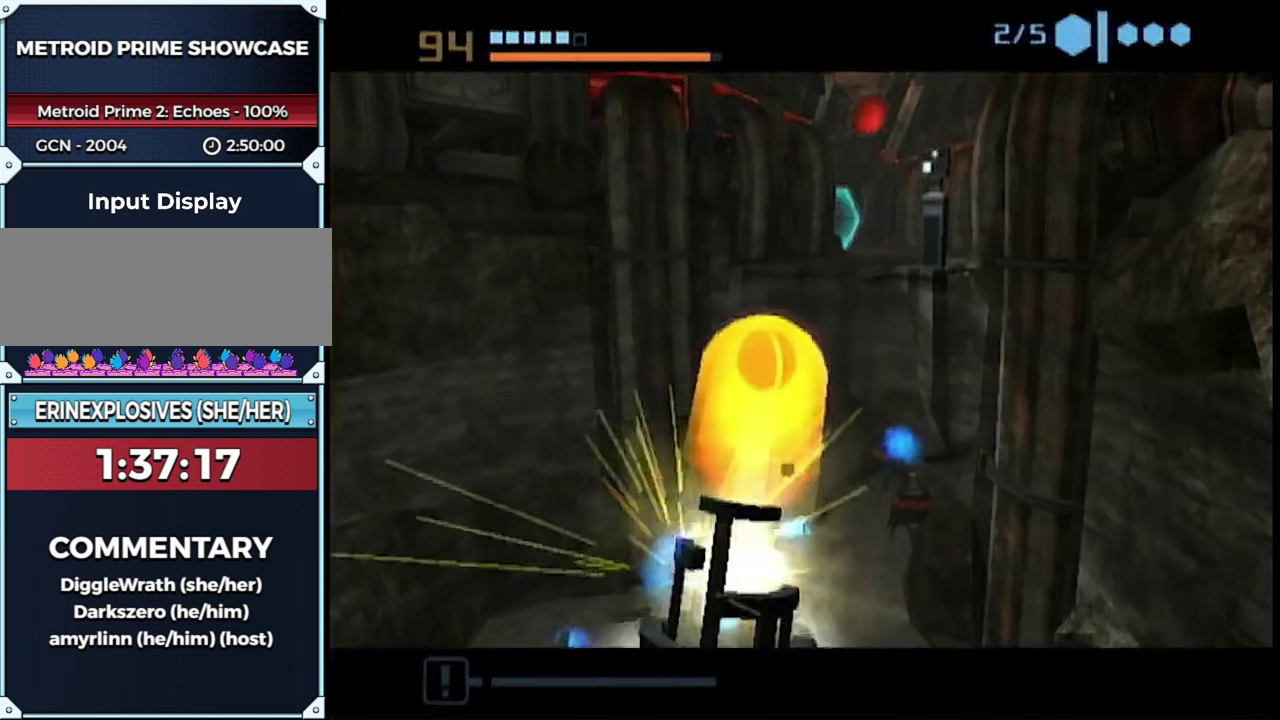
{"buttons": [], "left_stick": "up-left", "right_stick": "center", "events": []}
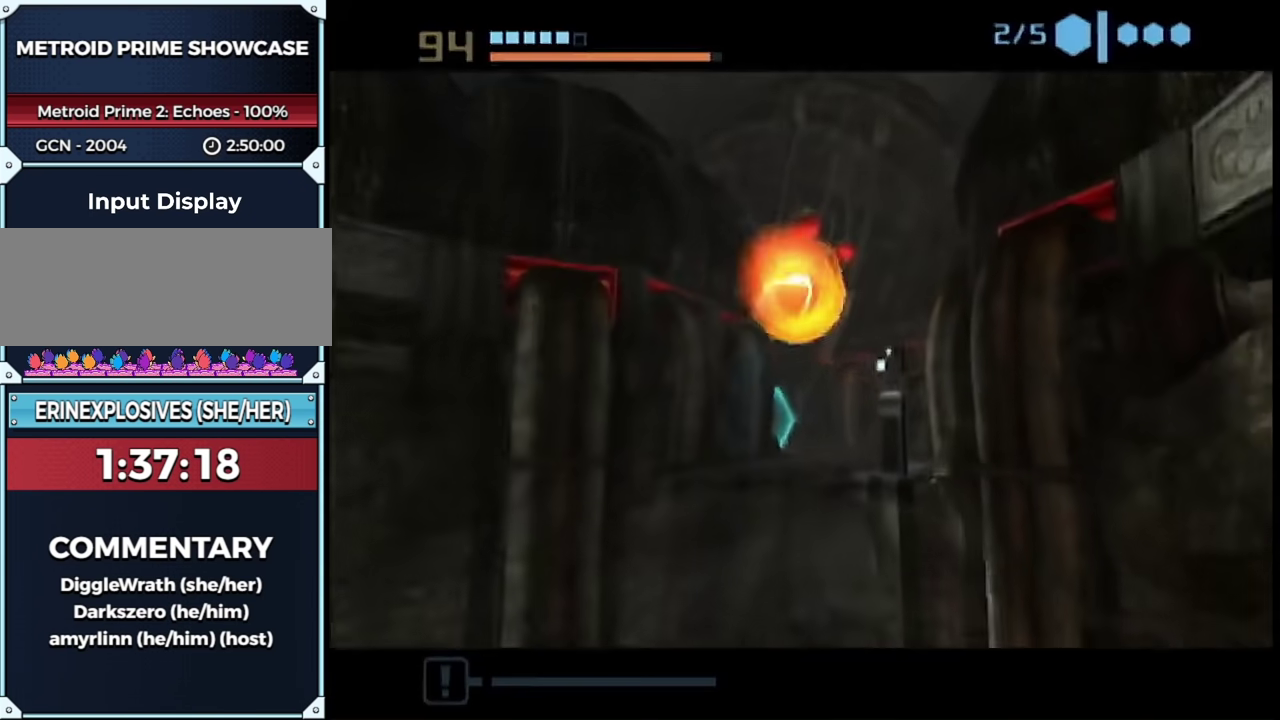
{"buttons": ["B"], "left_stick": "up", "right_stick": "center", "events": [[83, "B", "down"], [283, "left_stick", "up"]]}
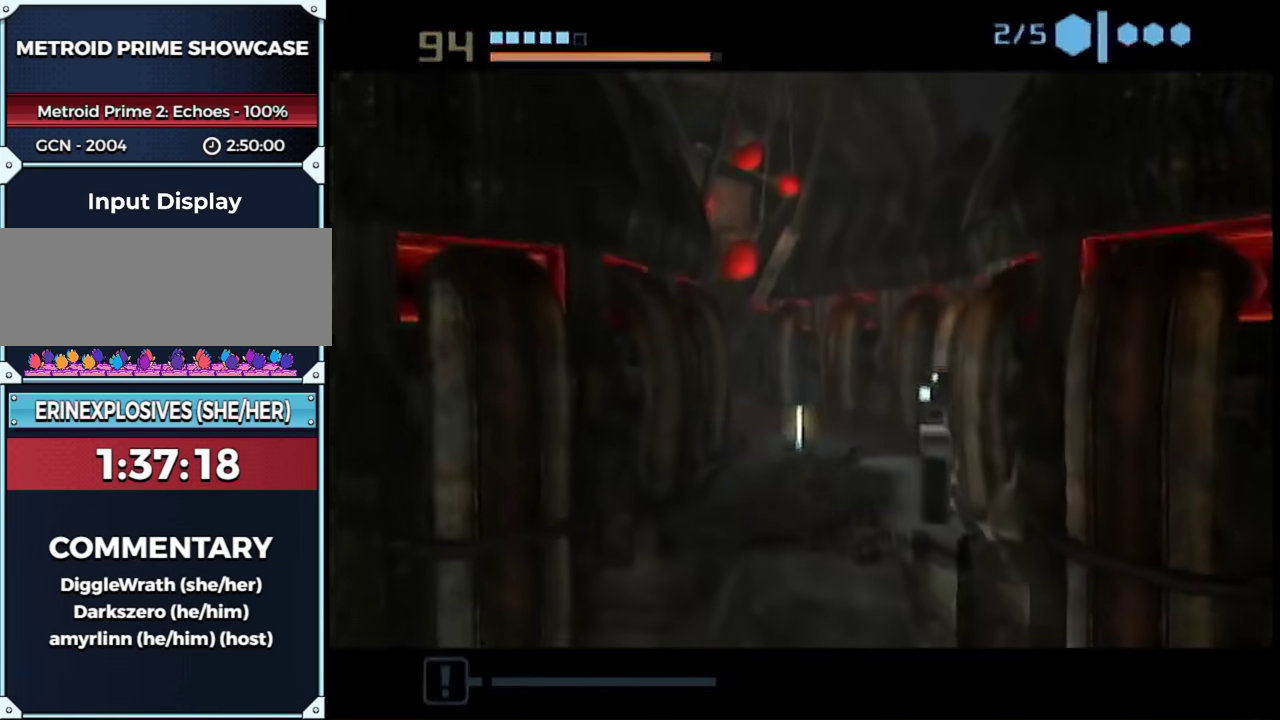
{"buttons": [], "left_stick": "up-left", "right_stick": "center", "events": [[133, "left_stick", "up-left"], [250, "left_stick", "left"], [350, "left_stick", "up-left"], [450, "B", "up"]]}
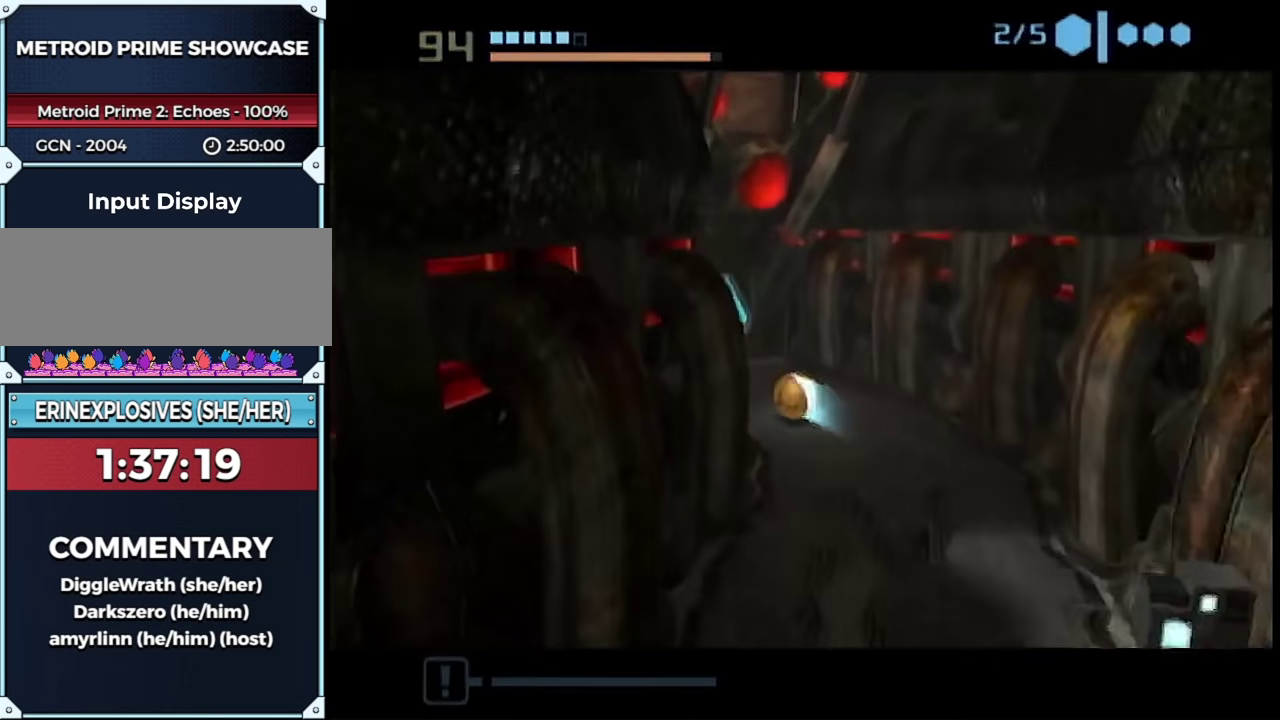
{"buttons": [], "left_stick": "down-left", "right_stick": "center", "events": [[17, "left_stick", "up"], [150, "left_stick", "down-right"], [233, "A", "down"], [233, "left_stick", "down"], [300, "A", "up"], [433, "left_stick", "down-left"]]}
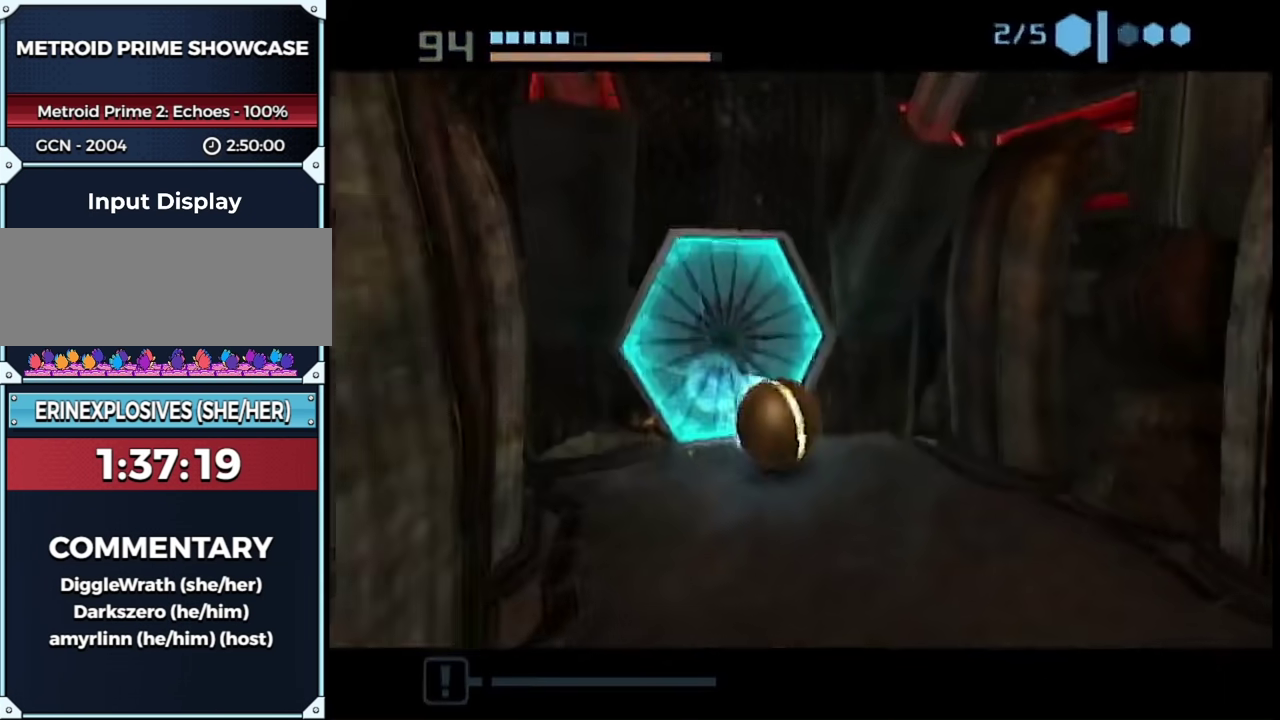
{"buttons": [], "left_stick": "center", "right_stick": "center", "events": [[100, "left_stick", "right"], [183, "left_stick", "up-left"], [283, "left_stick", "center"]]}
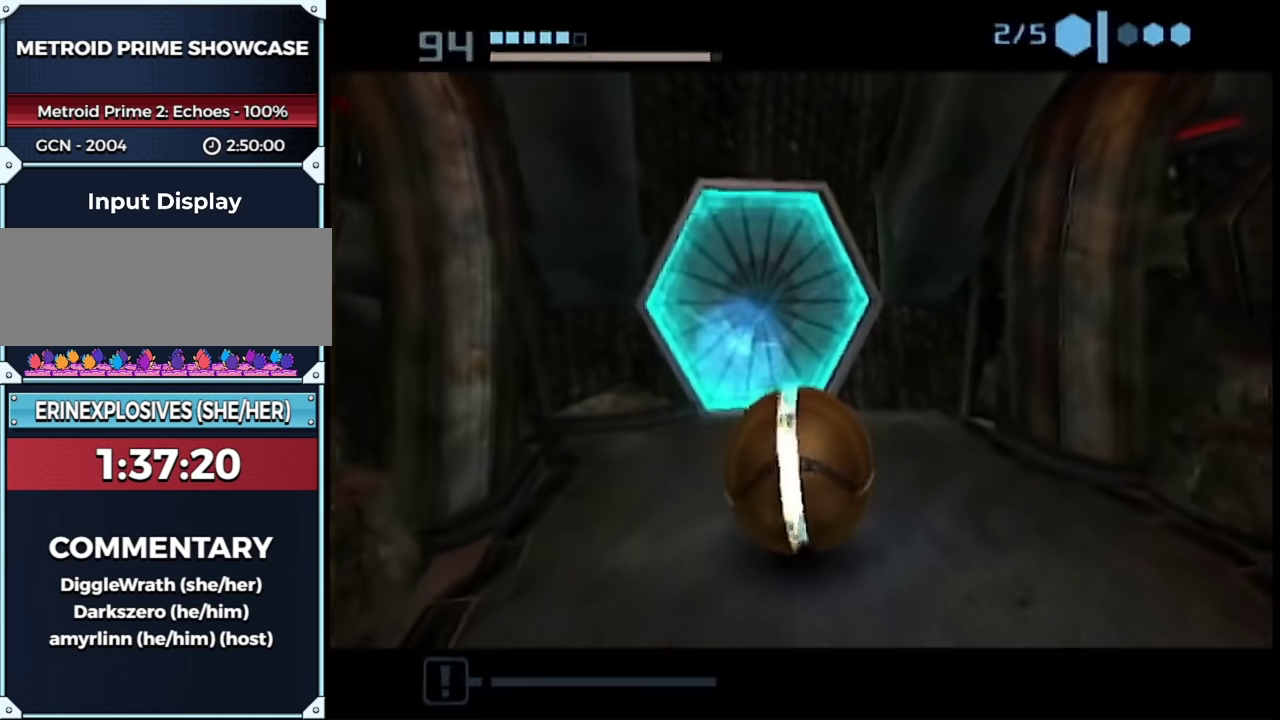
{"buttons": ["B"], "left_stick": "up", "right_stick": "center", "events": [[300, "left_stick", "up"], [467, "B", "down"]]}
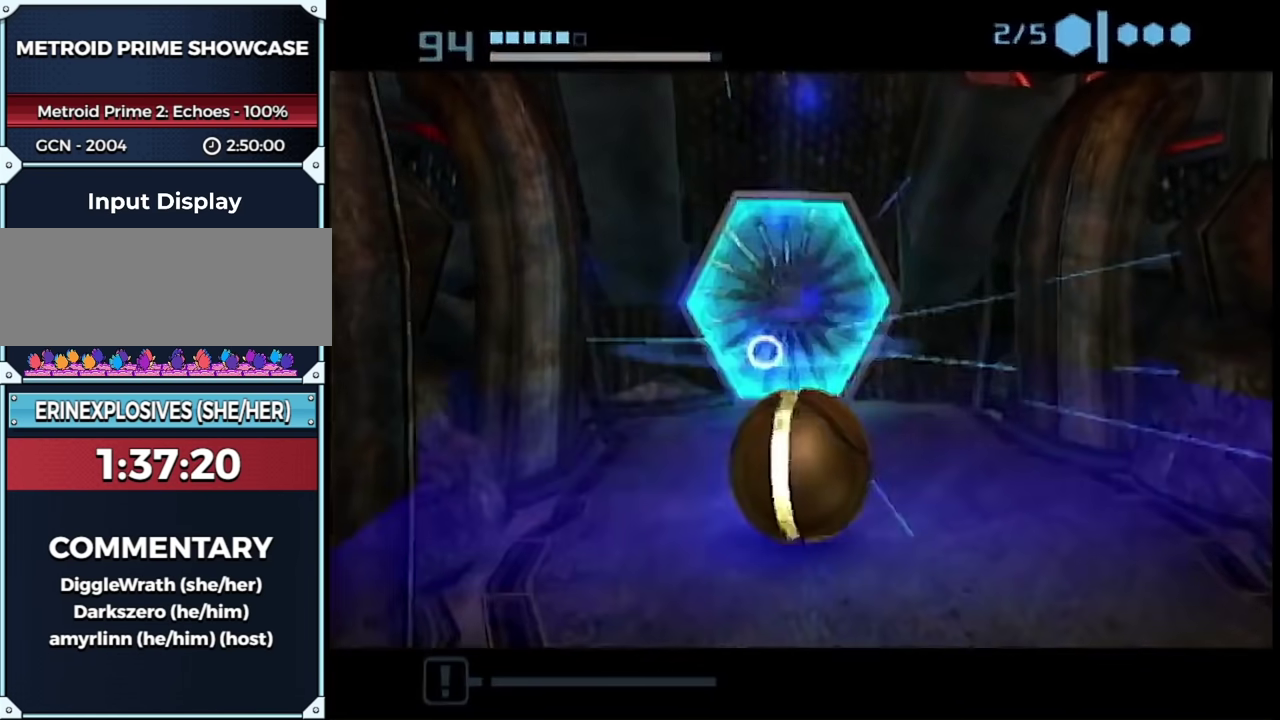
{"buttons": ["B"], "left_stick": "up", "right_stick": "center", "events": []}
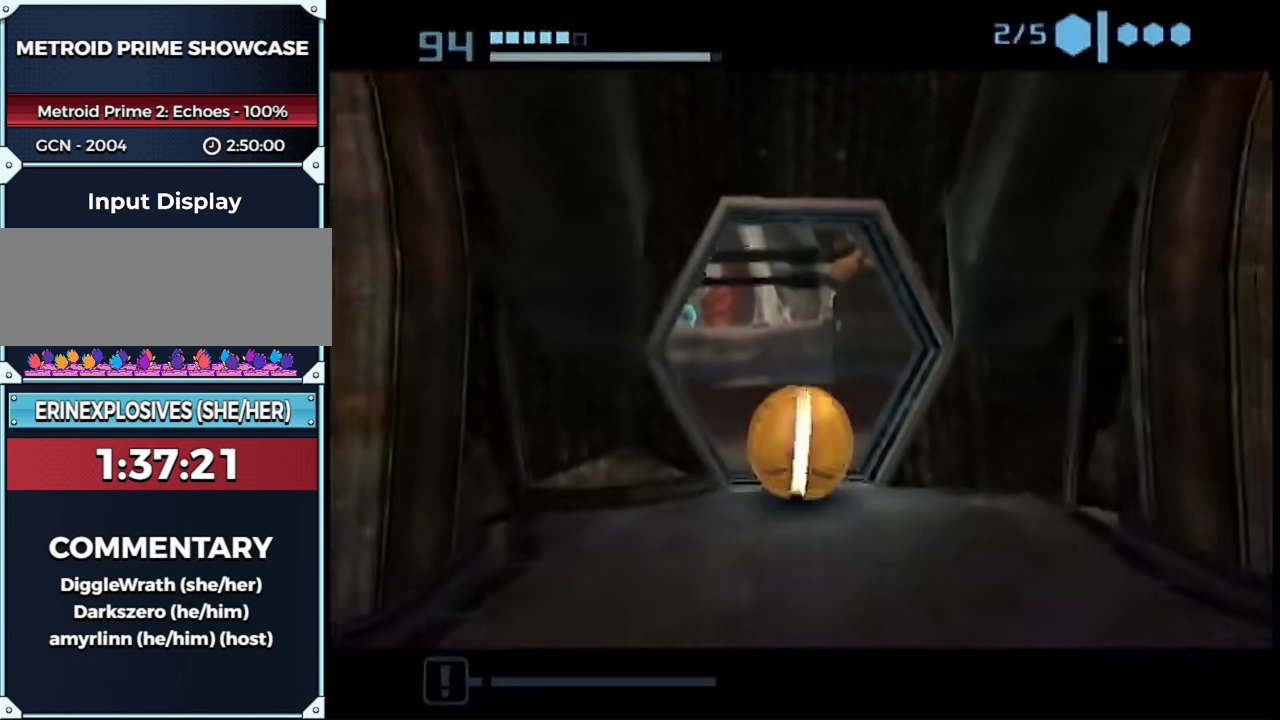
{"buttons": [], "left_stick": "up-left", "right_stick": "center", "events": [[17, "left_stick", "up-left"], [83, "B", "up"]]}
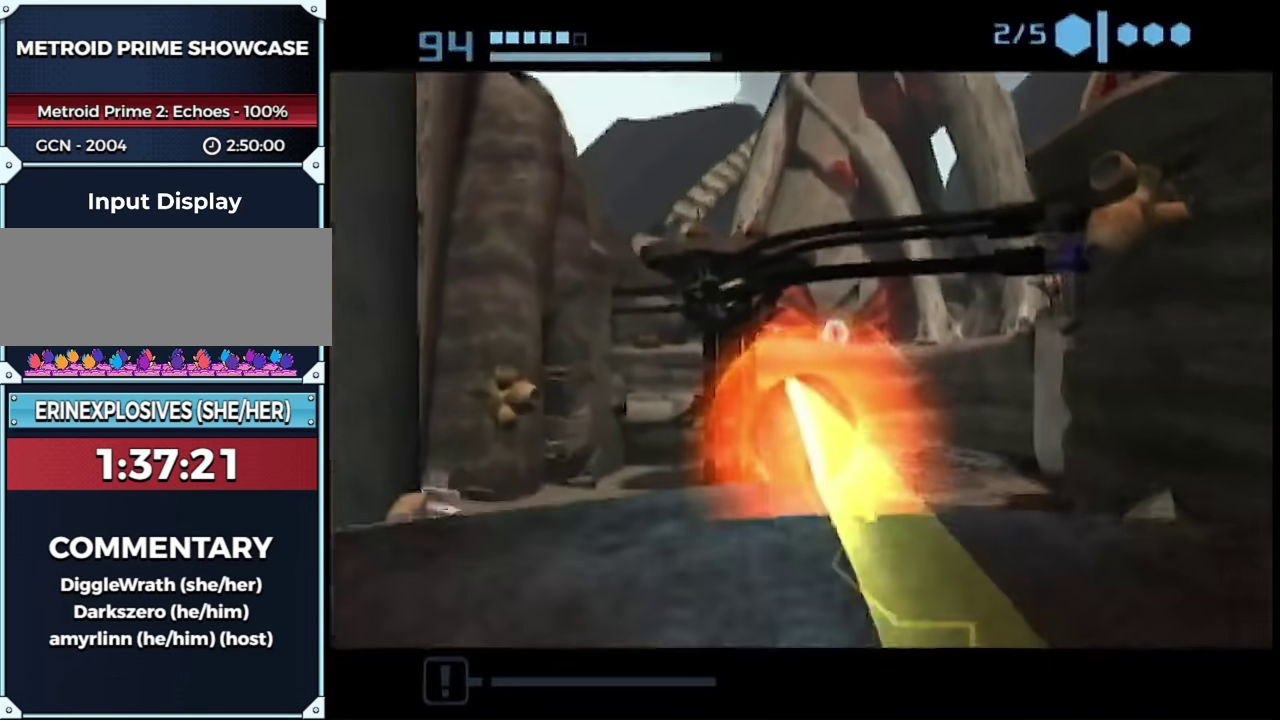
{"buttons": [], "left_stick": "up-right", "right_stick": "center", "events": [[300, "left_stick", "up"], [467, "left_stick", "up-right"]]}
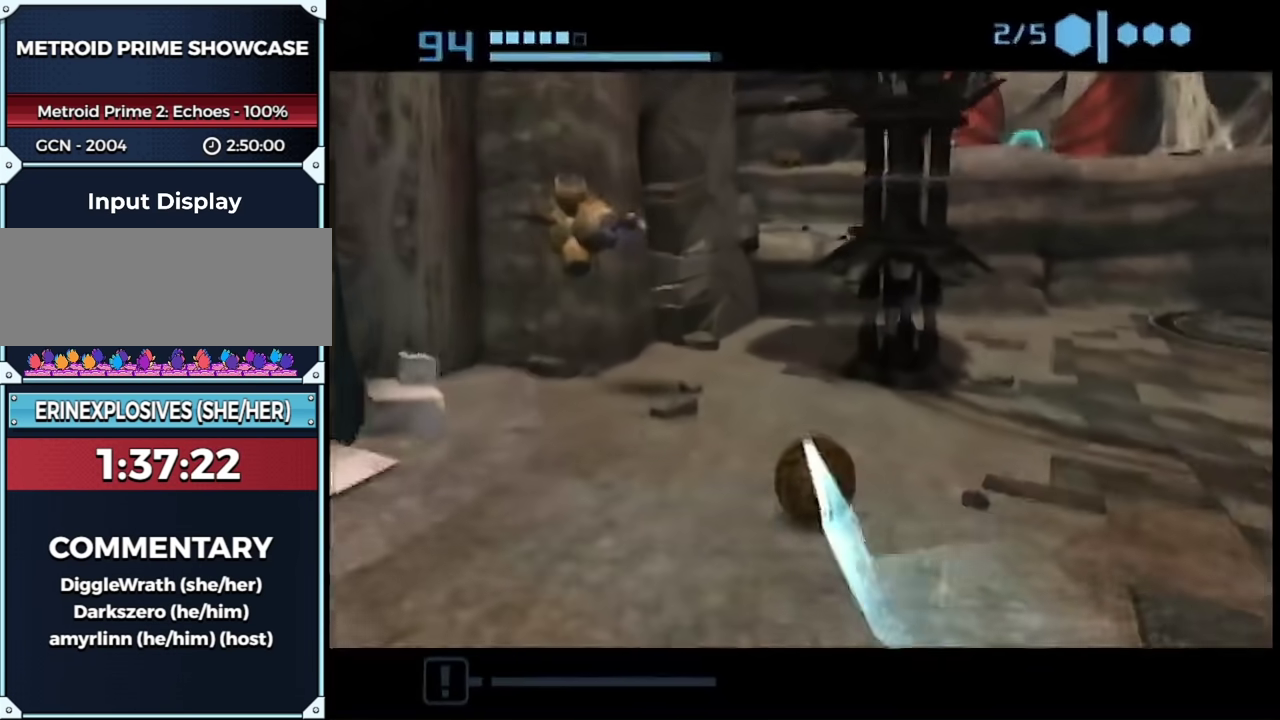
{"buttons": [], "left_stick": "up", "right_stick": "center", "events": [[117, "left_stick", "up"]]}
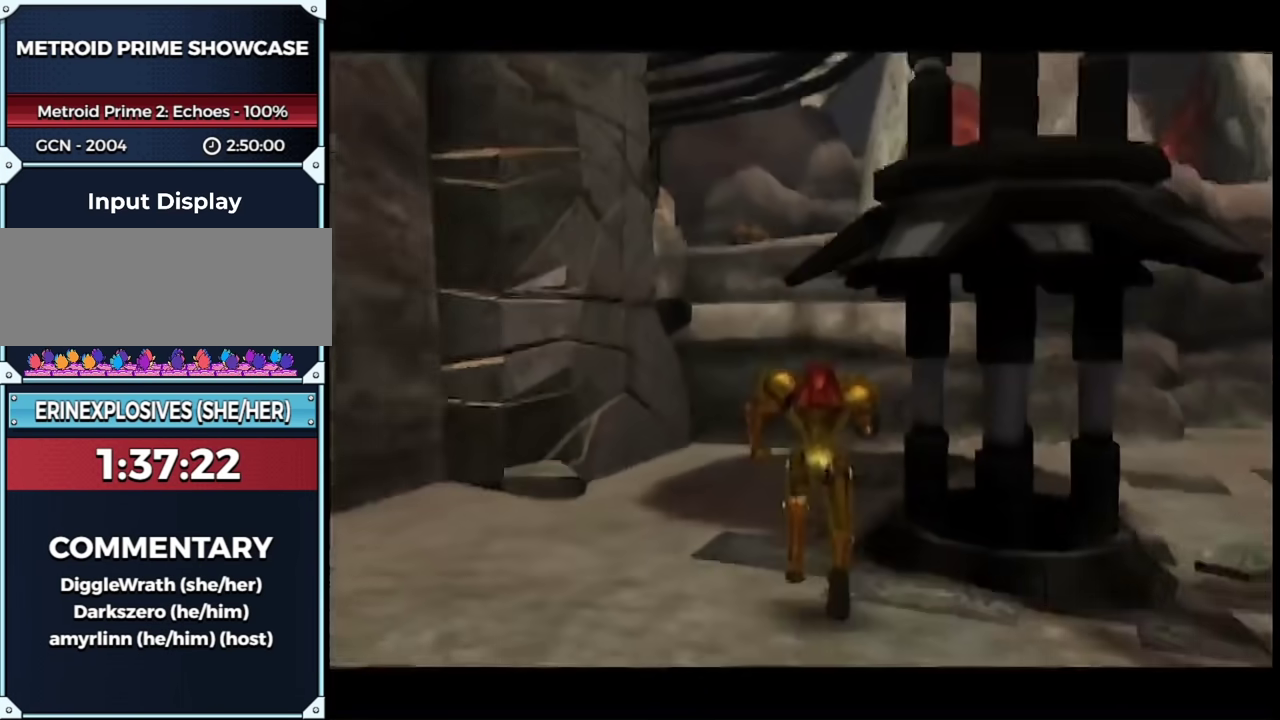
{"buttons": [], "left_stick": "up", "right_stick": "center", "events": []}
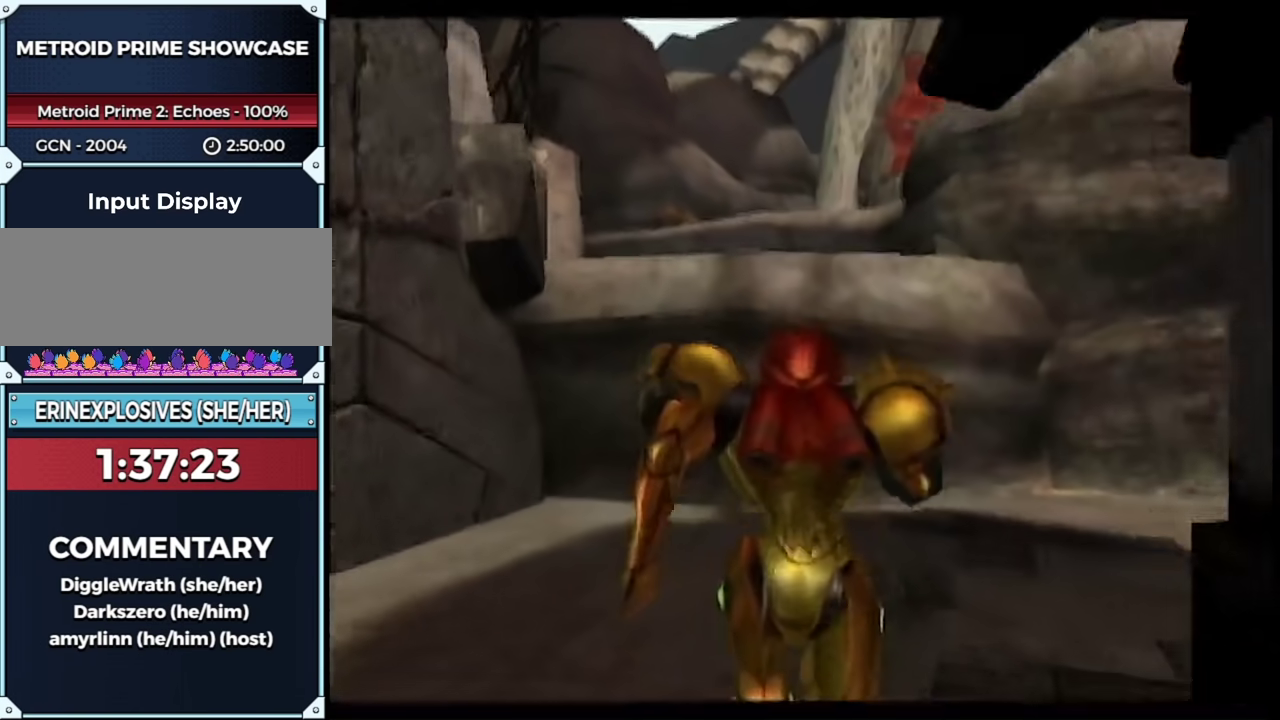
{"buttons": ["L1", "R1"], "left_stick": "right", "right_stick": "center", "events": [[217, "B", "down"], [267, "R1", "down"], [300, "L1", "down"], [300, "left_stick", "right"], [367, "B", "up"], [367, "left_stick", "down-right"], [500, "left_stick", "right"]]}
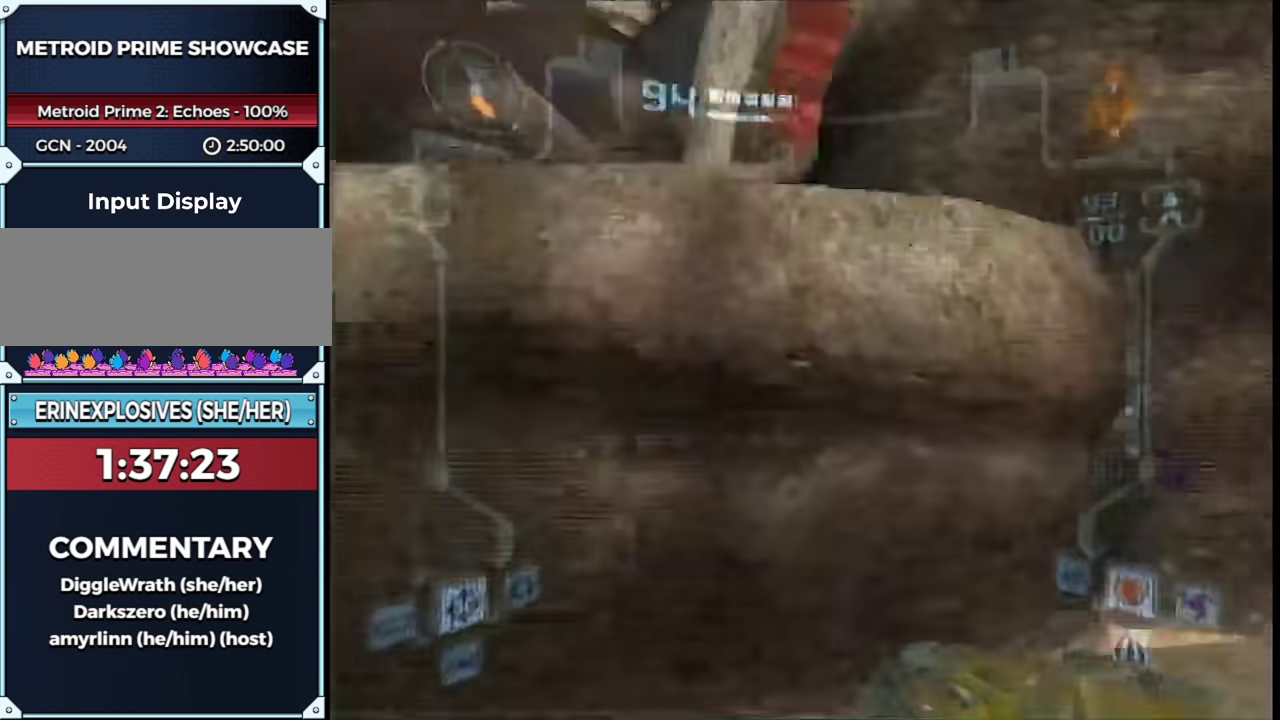
{"buttons": ["L1"], "left_stick": "up-left", "right_stick": "center", "events": [[17, "B", "down"], [50, "left_stick", "left"], [100, "left_stick", "up-left"], [117, "B", "up"], [117, "R1", "up"]]}
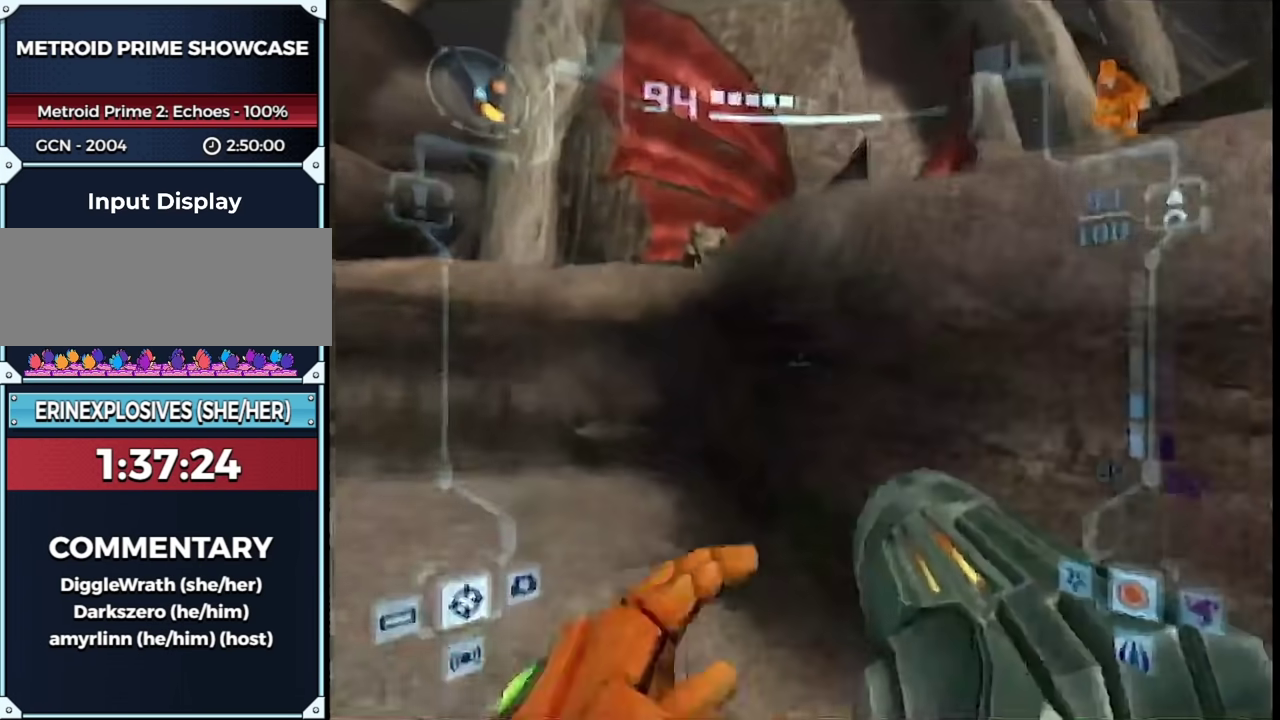
{"buttons": ["B", "L1", "R1"], "left_stick": "center", "right_stick": "center", "events": [[367, "B", "down"], [417, "R1", "down"], [417, "left_stick", "up"], [467, "left_stick", "center"]]}
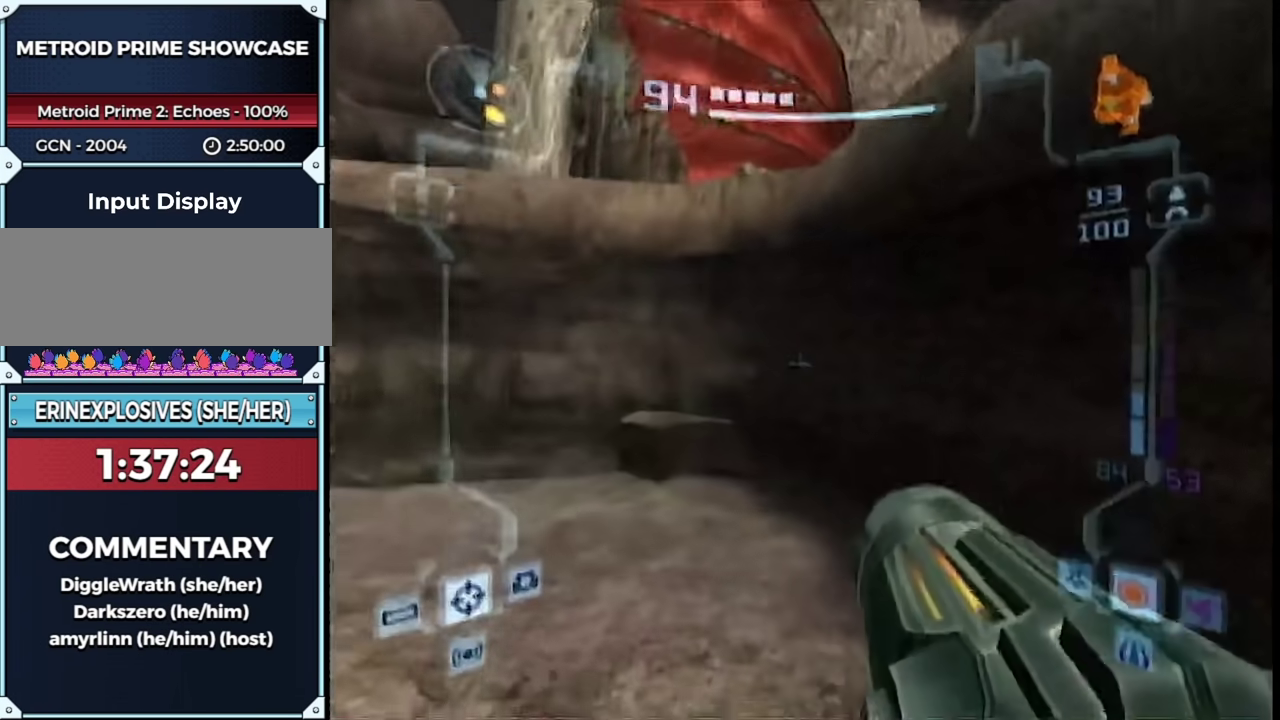
{"buttons": ["L1"], "left_stick": "up", "right_stick": "center", "events": [[50, "B", "up"], [50, "left_stick", "down-right"], [183, "R1", "up"], [250, "left_stick", "up"], [350, "B", "down"], [467, "B", "up"]]}
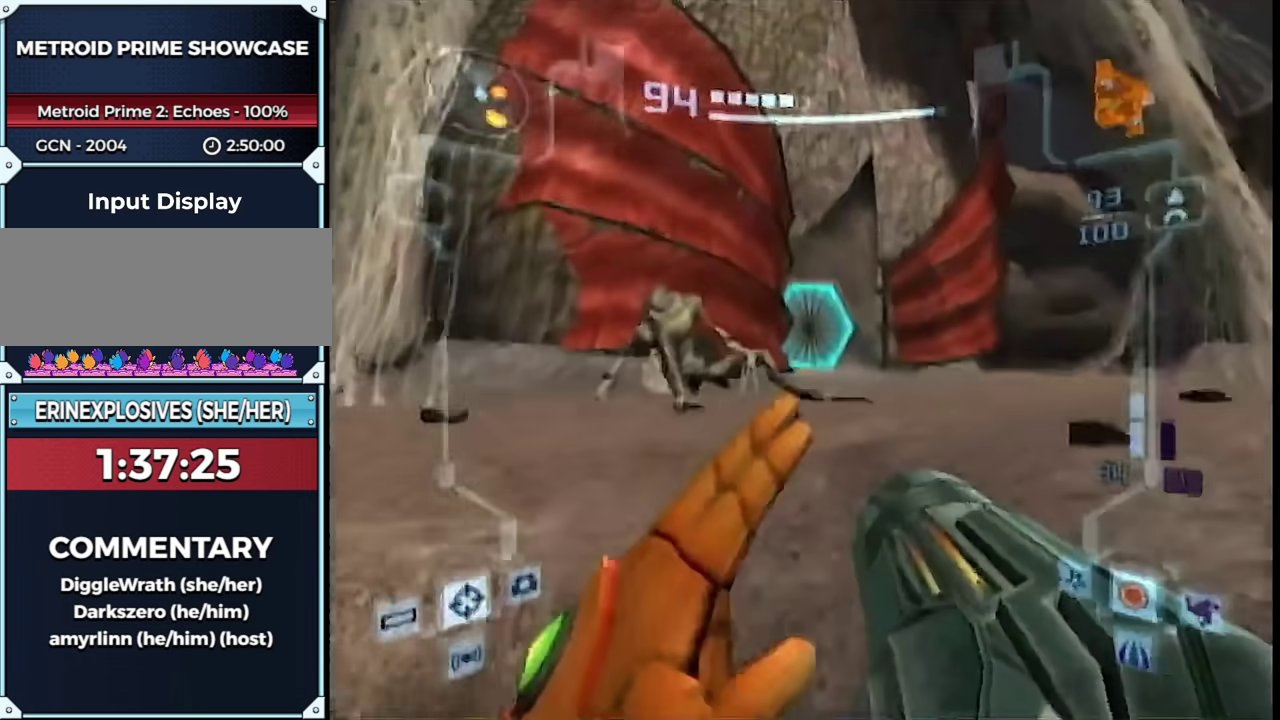
{"buttons": ["B"], "left_stick": "up", "right_stick": "center", "events": [[50, "left_stick", "up-right"], [350, "L1", "up"], [350, "left_stick", "up"], [467, "B", "down"]]}
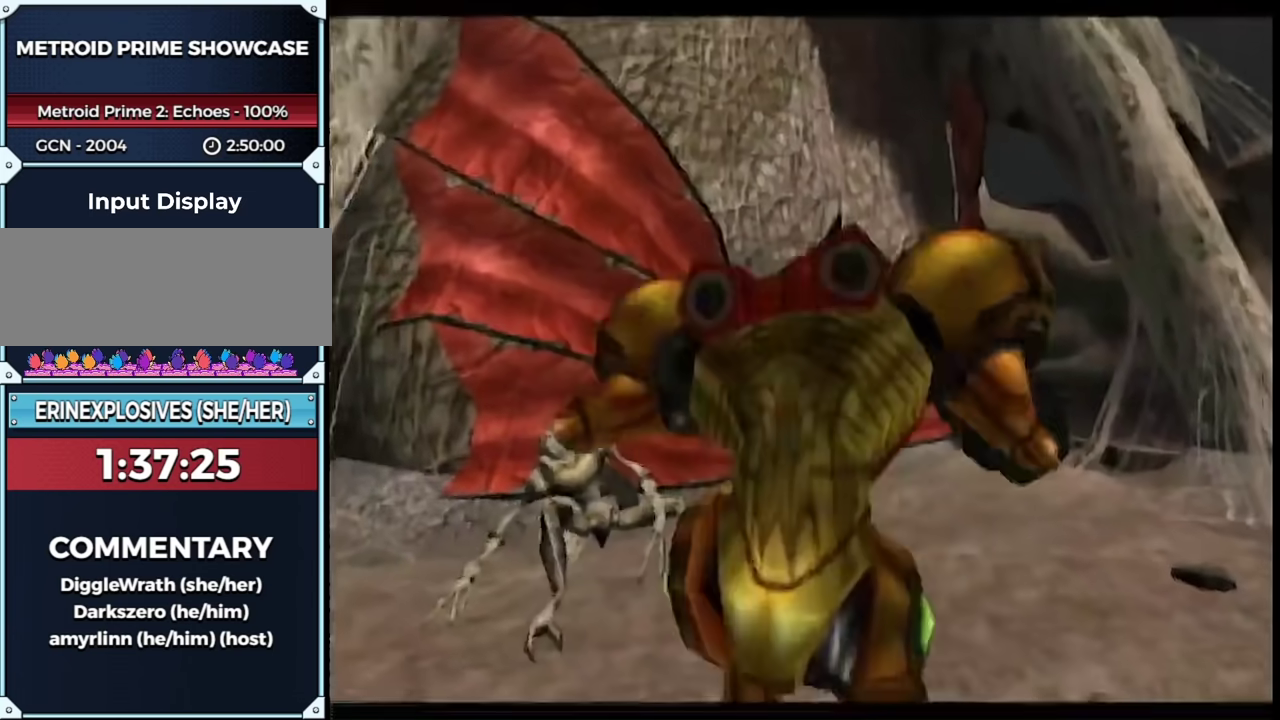
{"buttons": ["B"], "left_stick": "up", "right_stick": "center", "events": []}
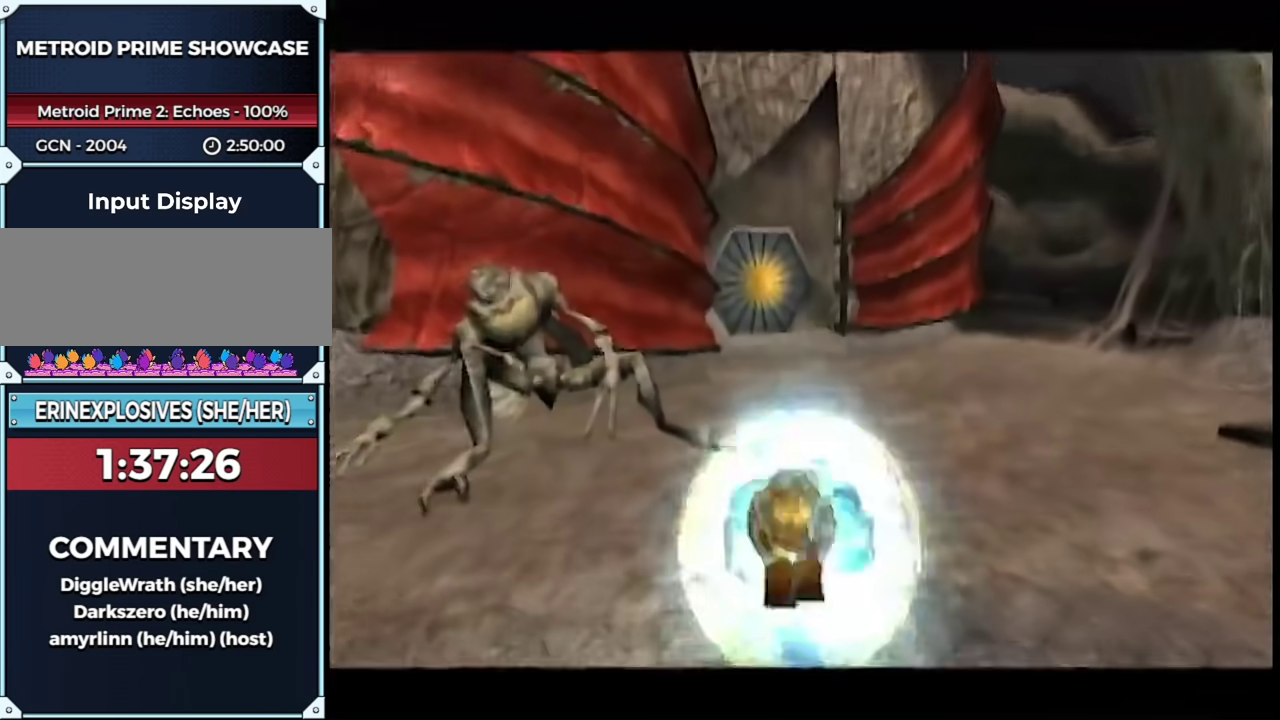
{"buttons": ["B"], "left_stick": "up", "right_stick": "center", "events": []}
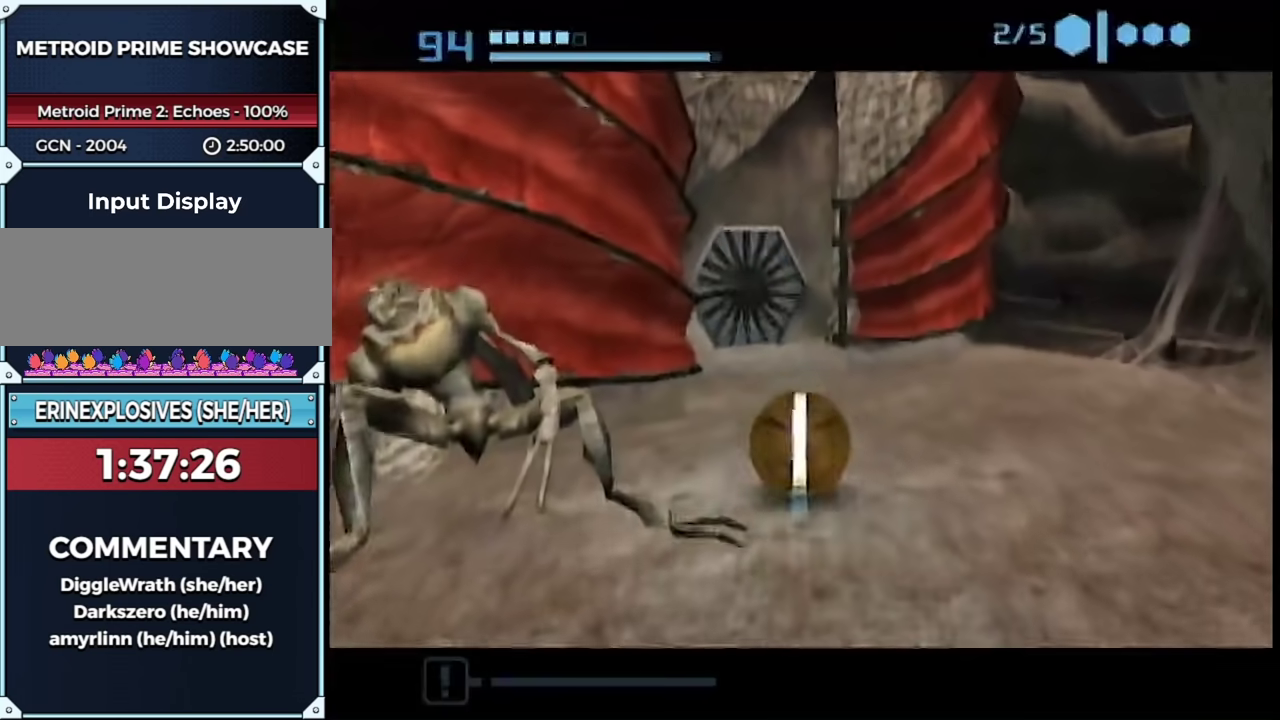
{"buttons": ["B"], "left_stick": "up", "right_stick": "center", "events": [[333, "left_stick", "up-left"], [500, "left_stick", "up"]]}